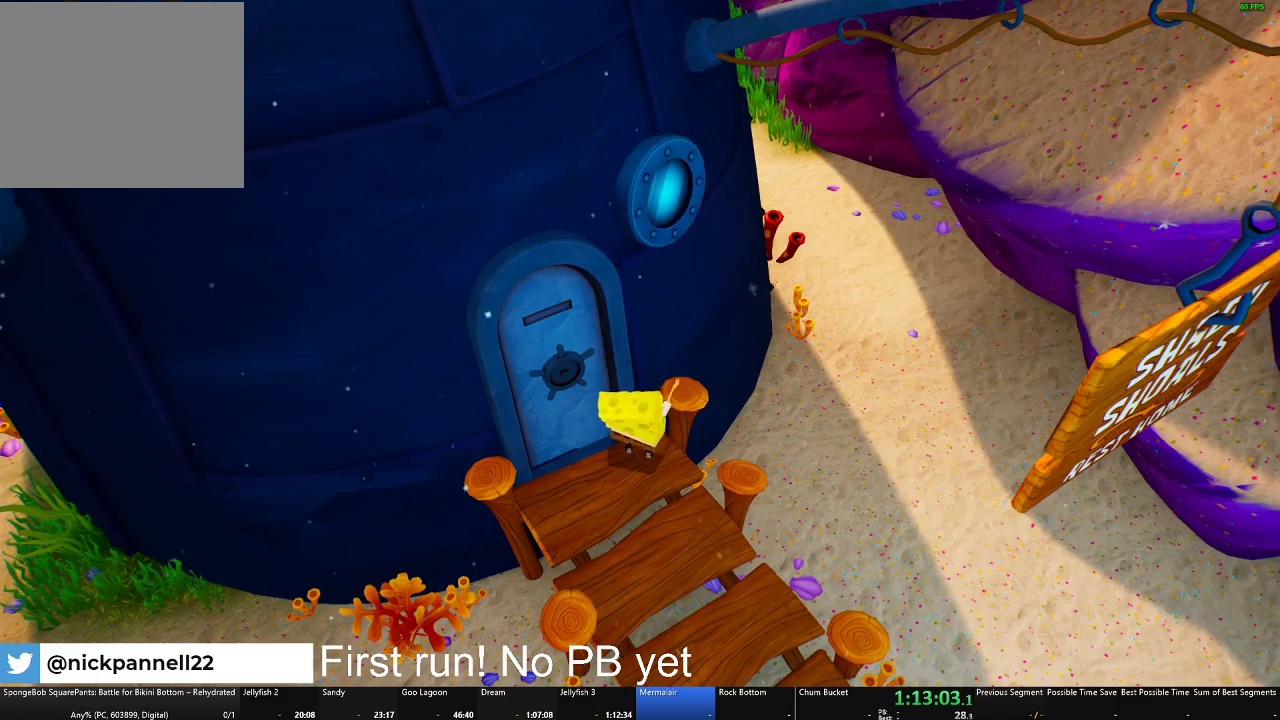
Gameplay with a controller (Xbox layout); each line is a JSON object with the inputs held at the frame after it. "events" lists button and stick changes between this image and that frame as [ms after this image, input, new state], when the widget could be followed in between.
{"buttons": ["B"], "left_stick": "center", "right_stick": "center", "events": []}
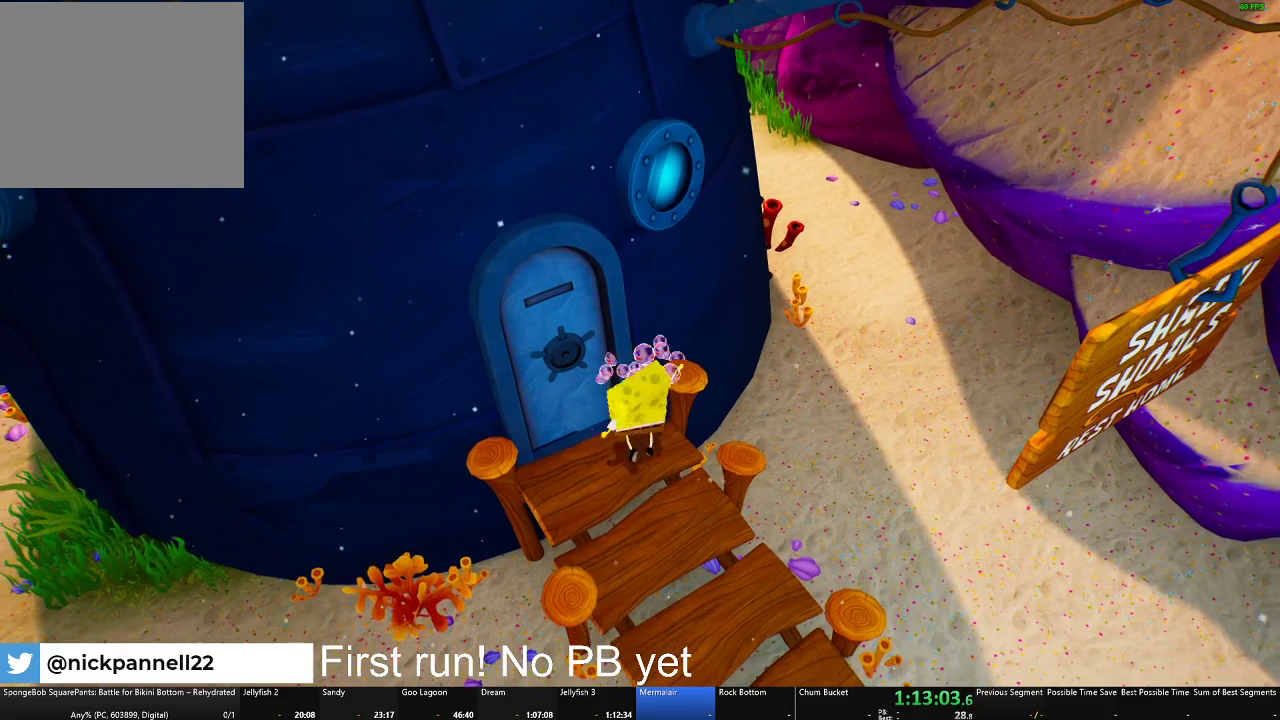
{"buttons": [], "left_stick": "center", "right_stick": "center", "events": [[150, "B", "up"]]}
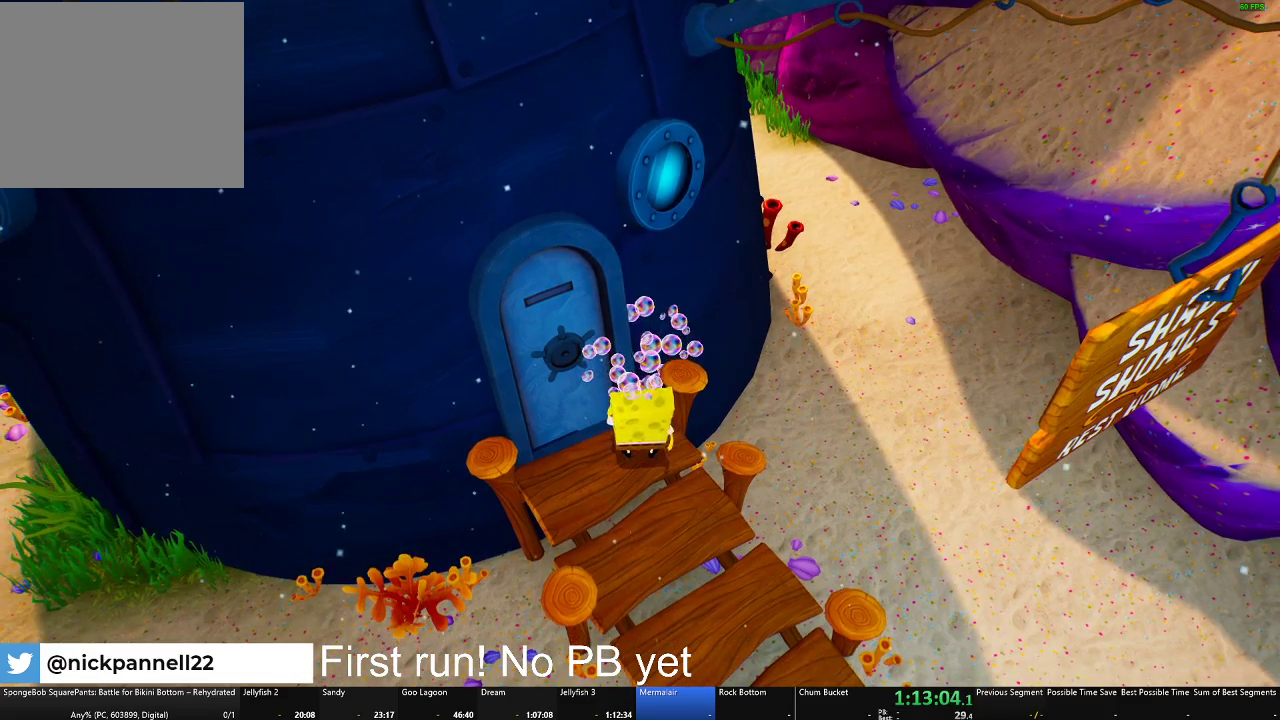
{"buttons": ["B"], "left_stick": "center", "right_stick": "center", "events": [[34, "B", "down"], [384, "left_stick", "right"], [434, "left_stick", "center"]]}
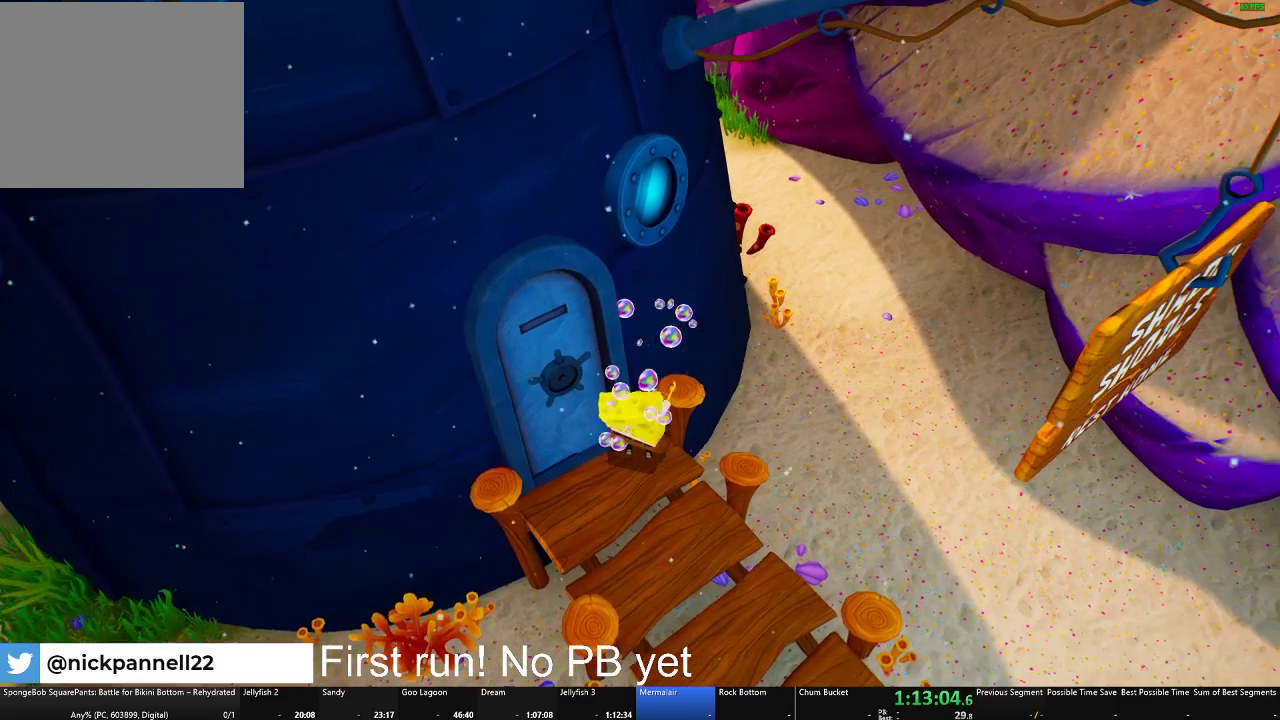
{"buttons": ["B"], "left_stick": "center", "right_stick": "center", "events": []}
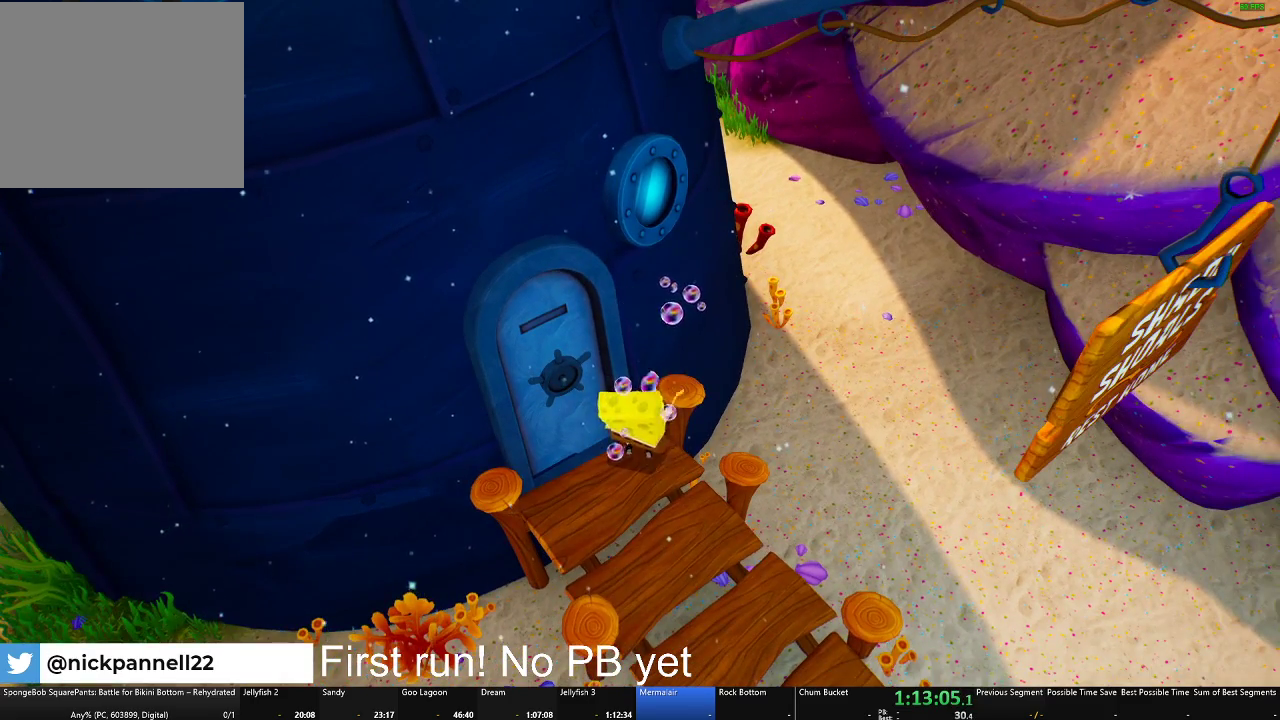
{"buttons": ["B"], "left_stick": "center", "right_stick": "center", "events": []}
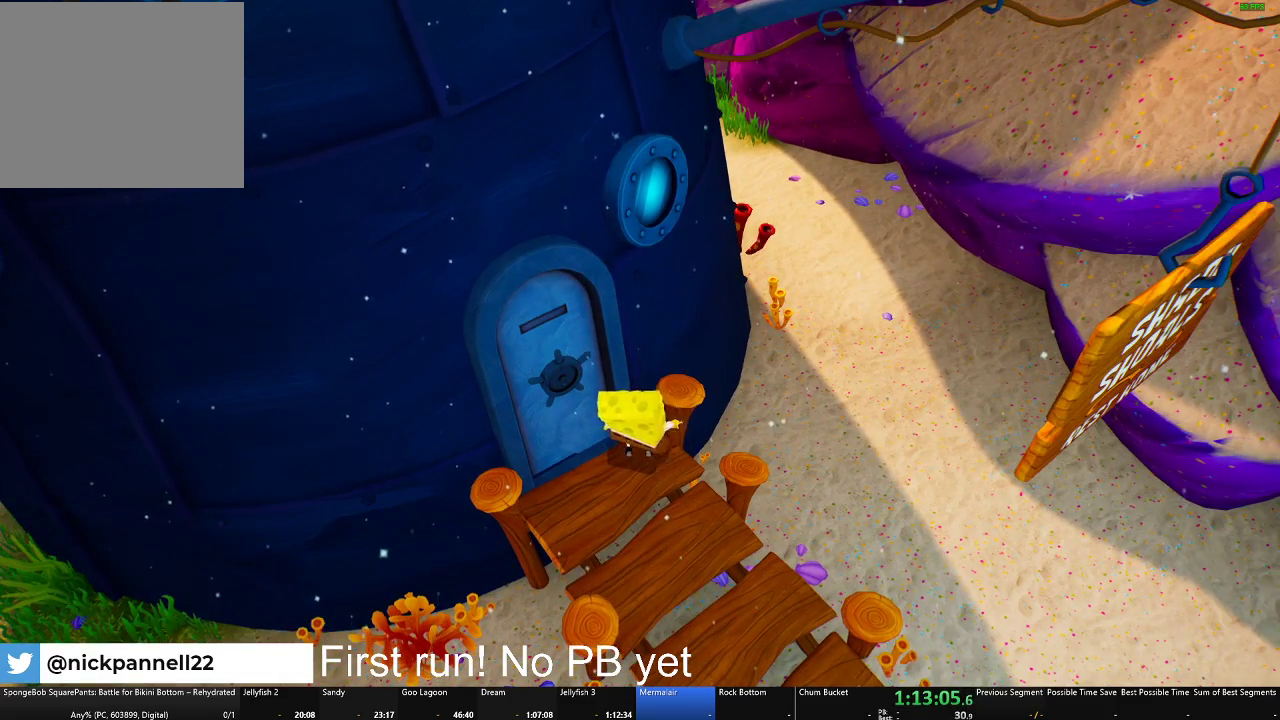
{"buttons": ["B"], "left_stick": "center", "right_stick": "center", "events": []}
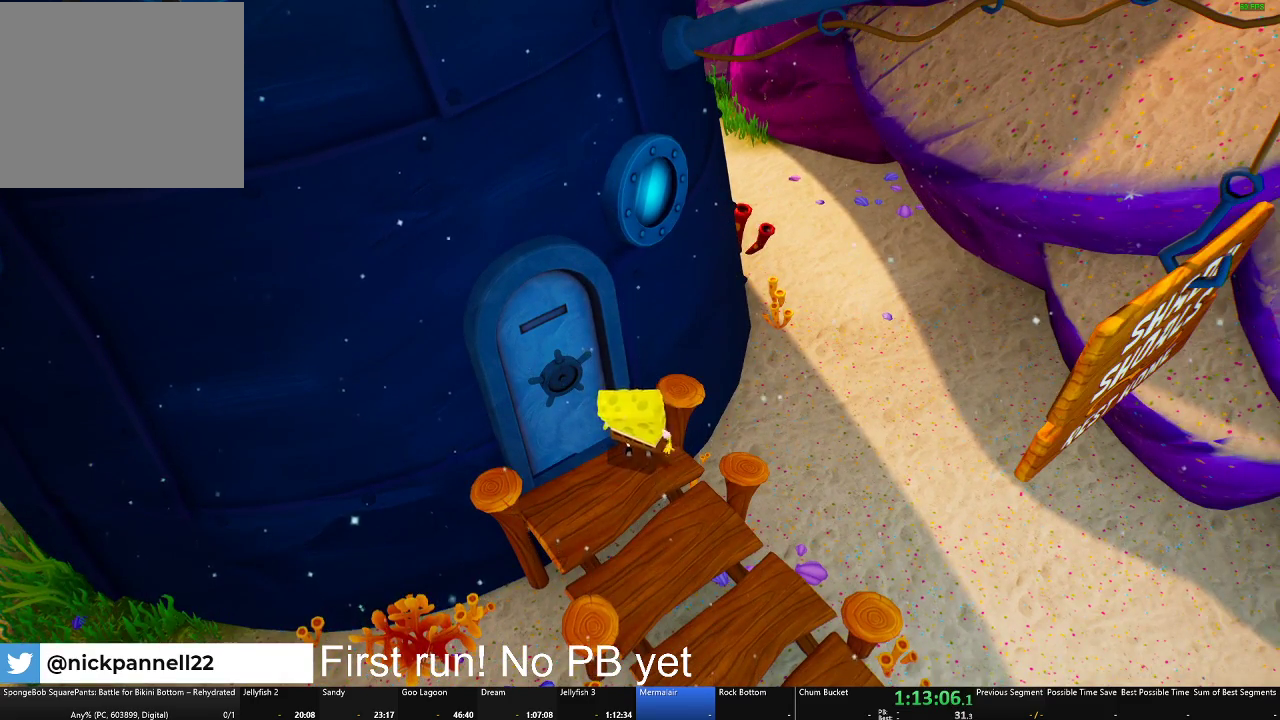
{"buttons": [], "left_stick": "center", "right_stick": "center", "events": [[418, "B", "up"]]}
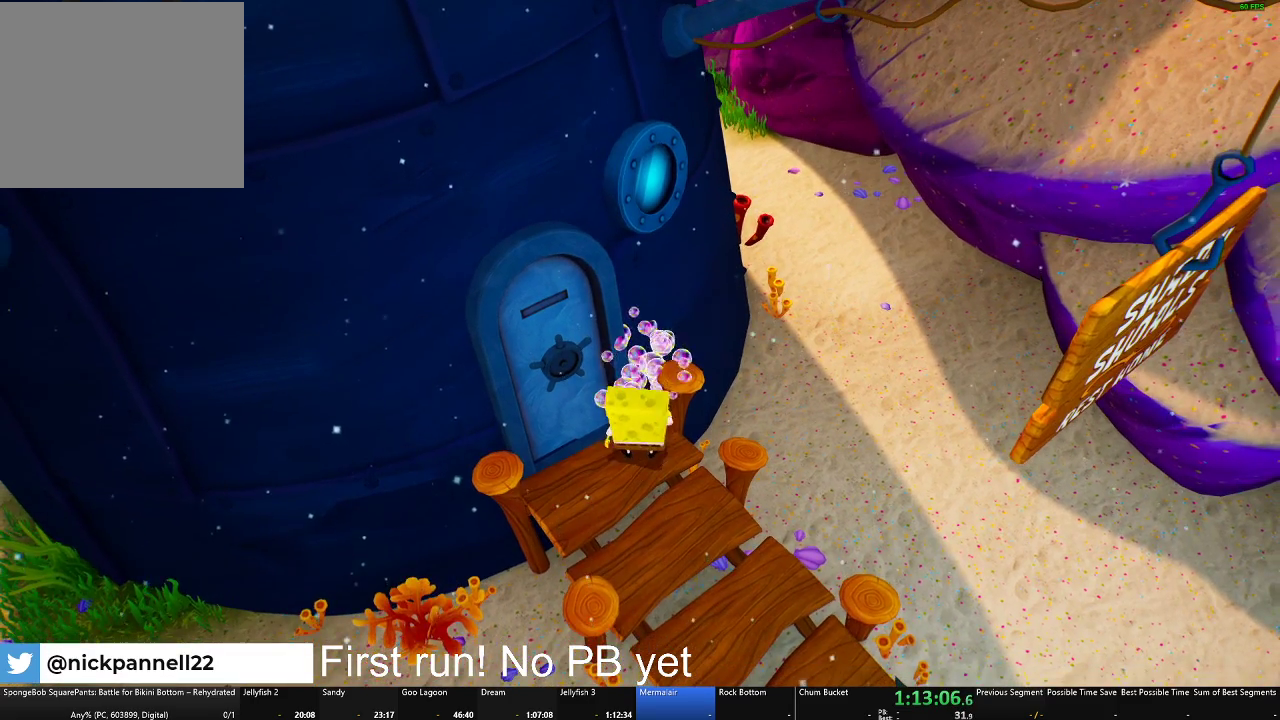
{"buttons": ["B"], "left_stick": "center", "right_stick": "center", "events": [[267, "B", "down"]]}
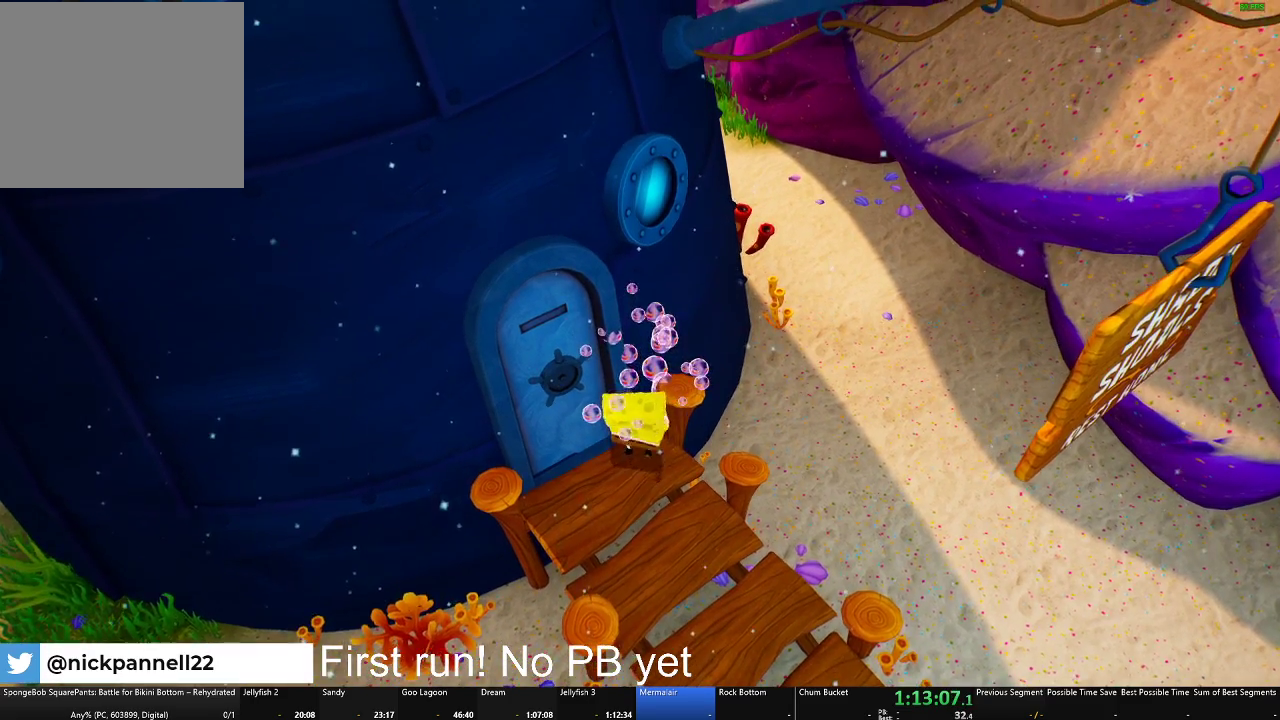
{"buttons": ["B"], "left_stick": "center", "right_stick": "center", "events": [[34, "left_stick", "right"], [134, "left_stick", "center"]]}
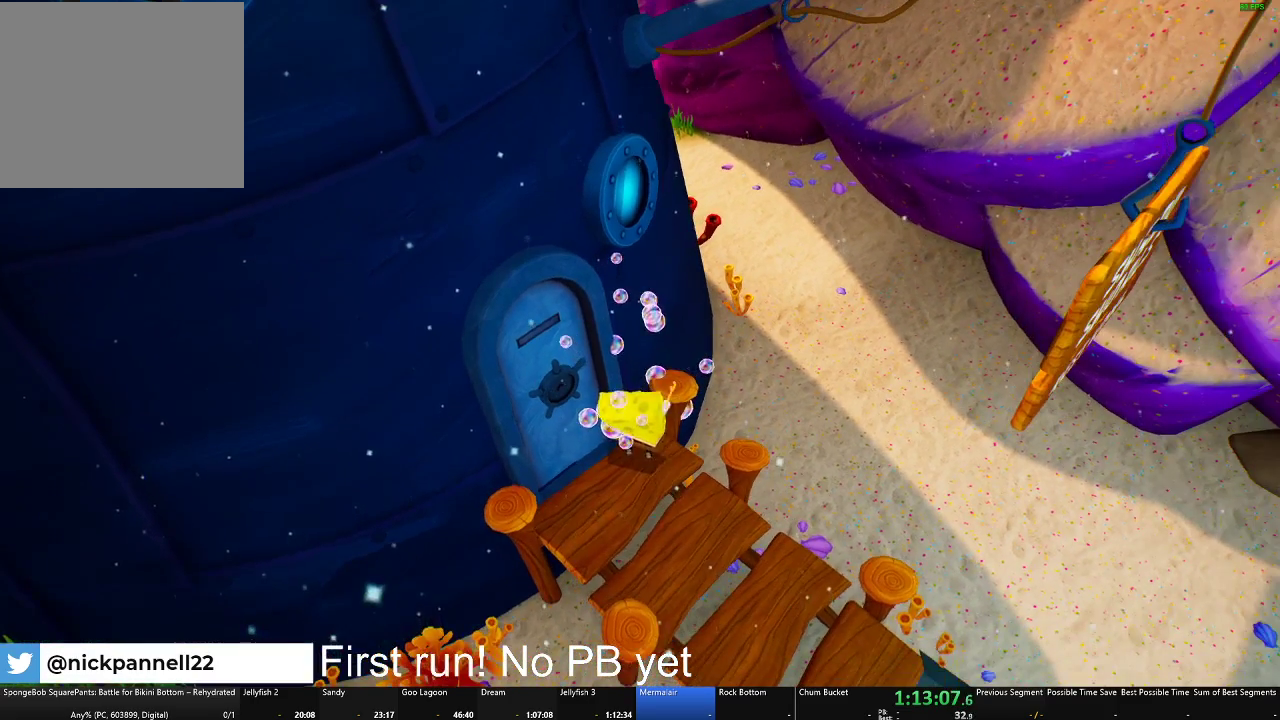
{"buttons": ["B"], "left_stick": "center", "right_stick": "center", "events": []}
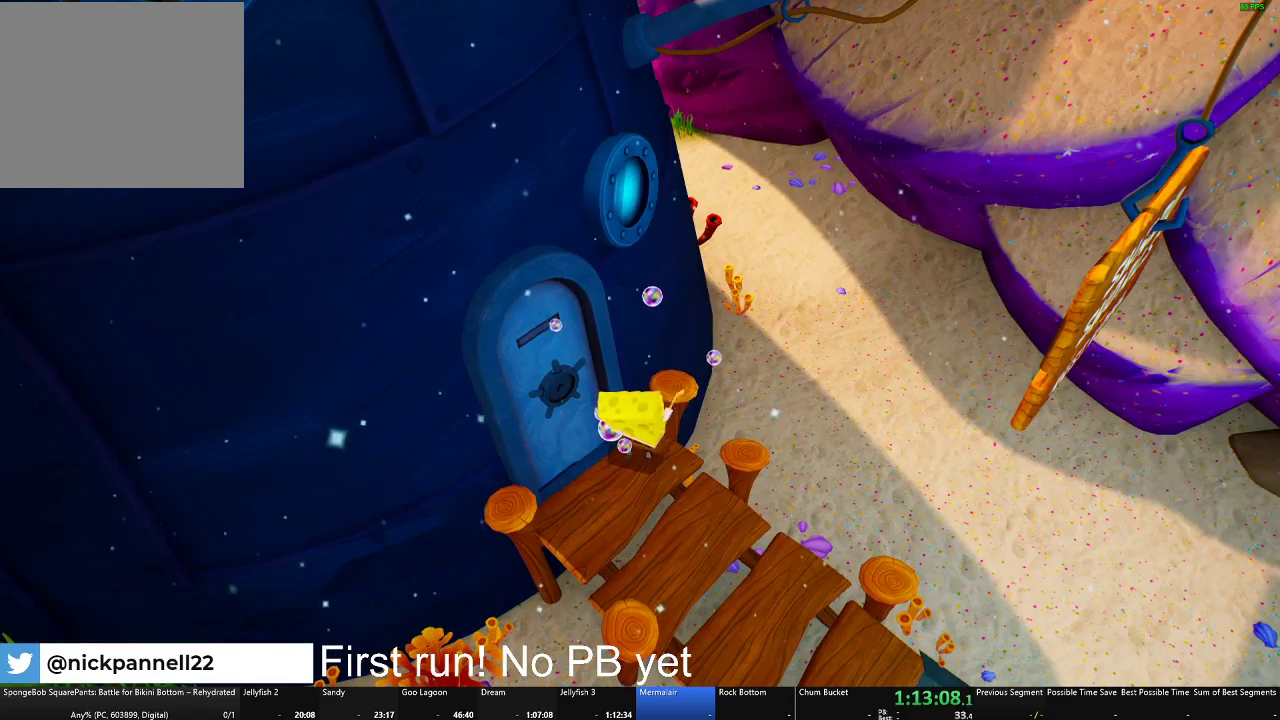
{"buttons": ["B"], "left_stick": "center", "right_stick": "center", "events": []}
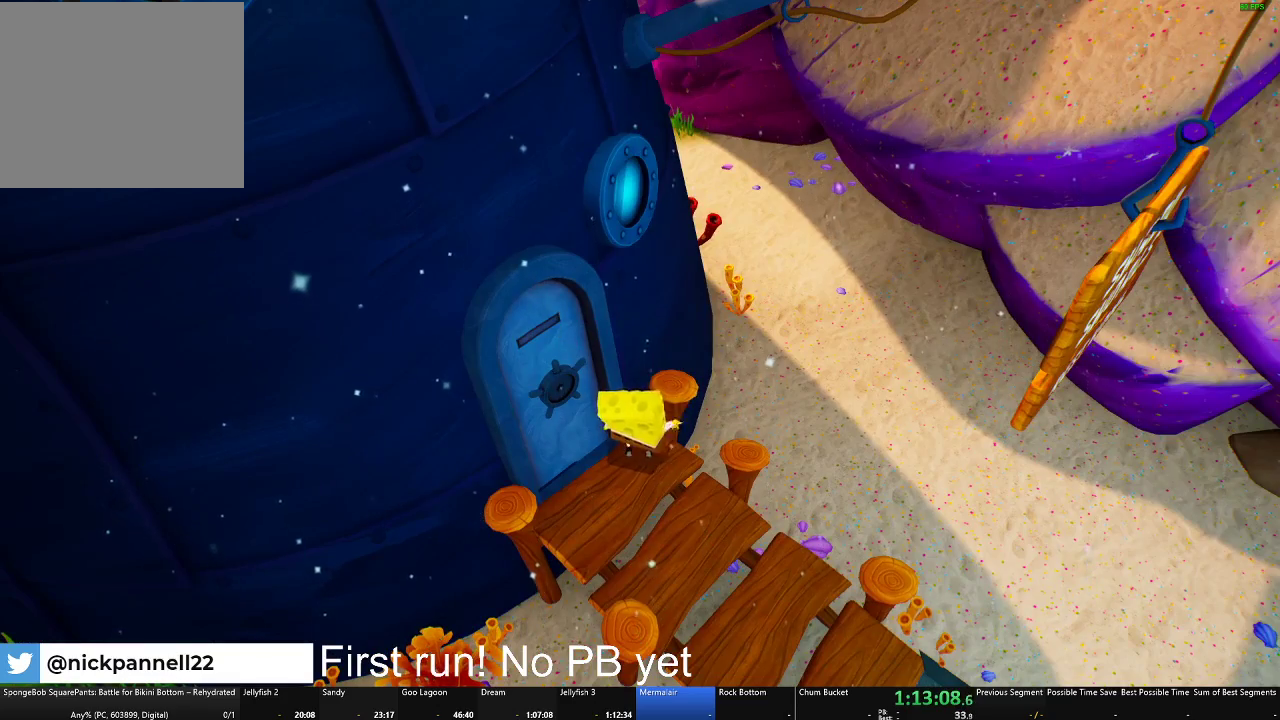
{"buttons": ["B"], "left_stick": "center", "right_stick": "center", "events": []}
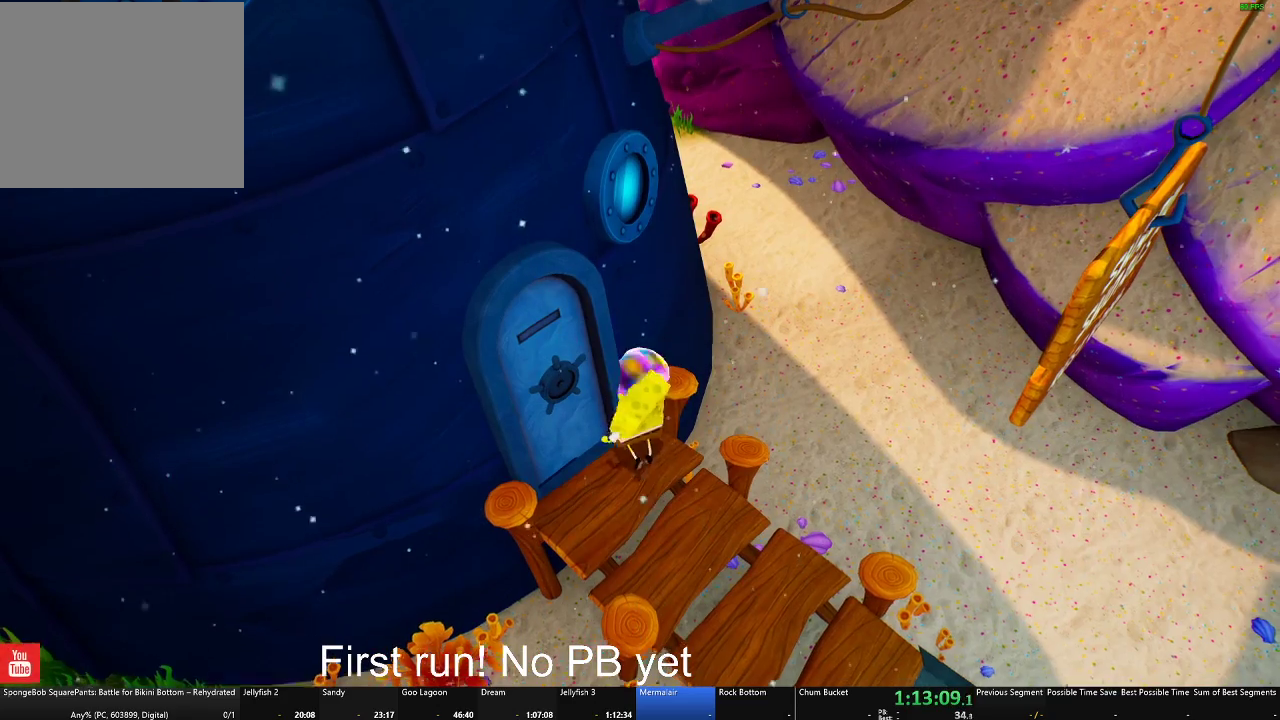
{"buttons": ["A"], "left_stick": "center", "right_stick": "center", "events": [[217, "B", "up"], [384, "A", "down"]]}
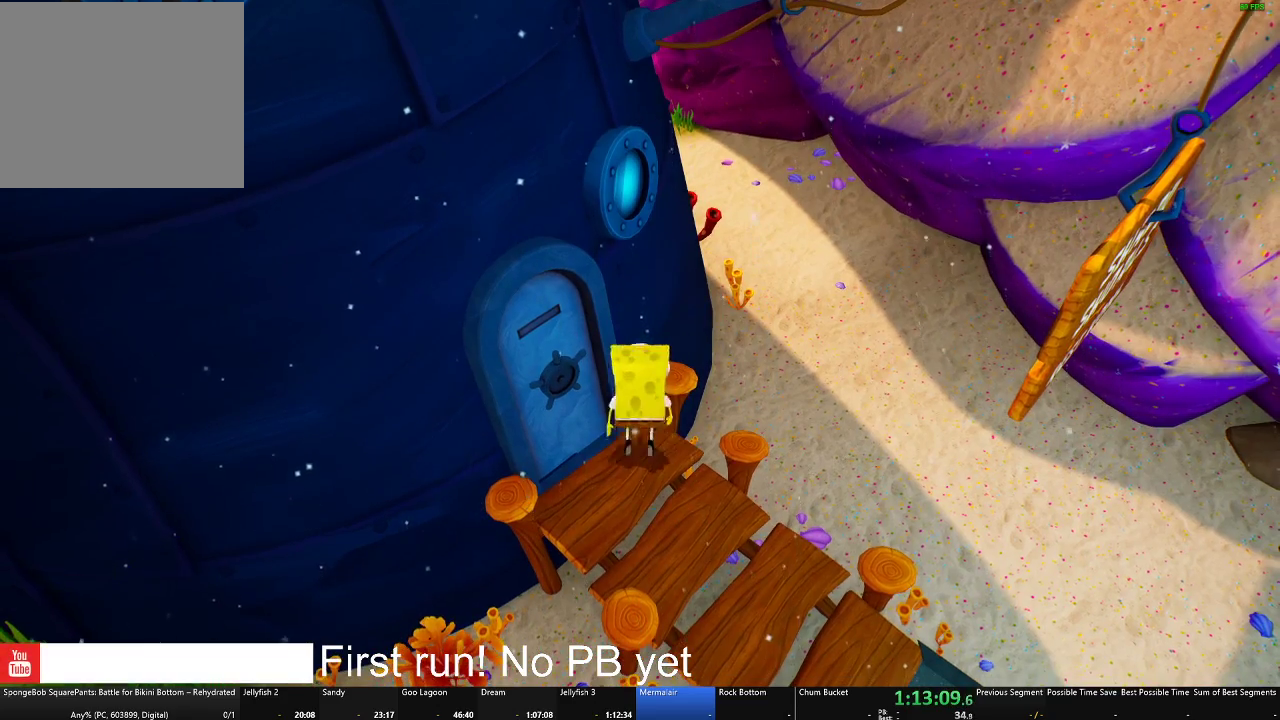
{"buttons": [], "left_stick": "center", "right_stick": "center", "events": [[33, "A", "up"], [67, "left_stick", "up"], [284, "left_stick", "center"], [334, "right_stick", "left"], [500, "right_stick", "center"]]}
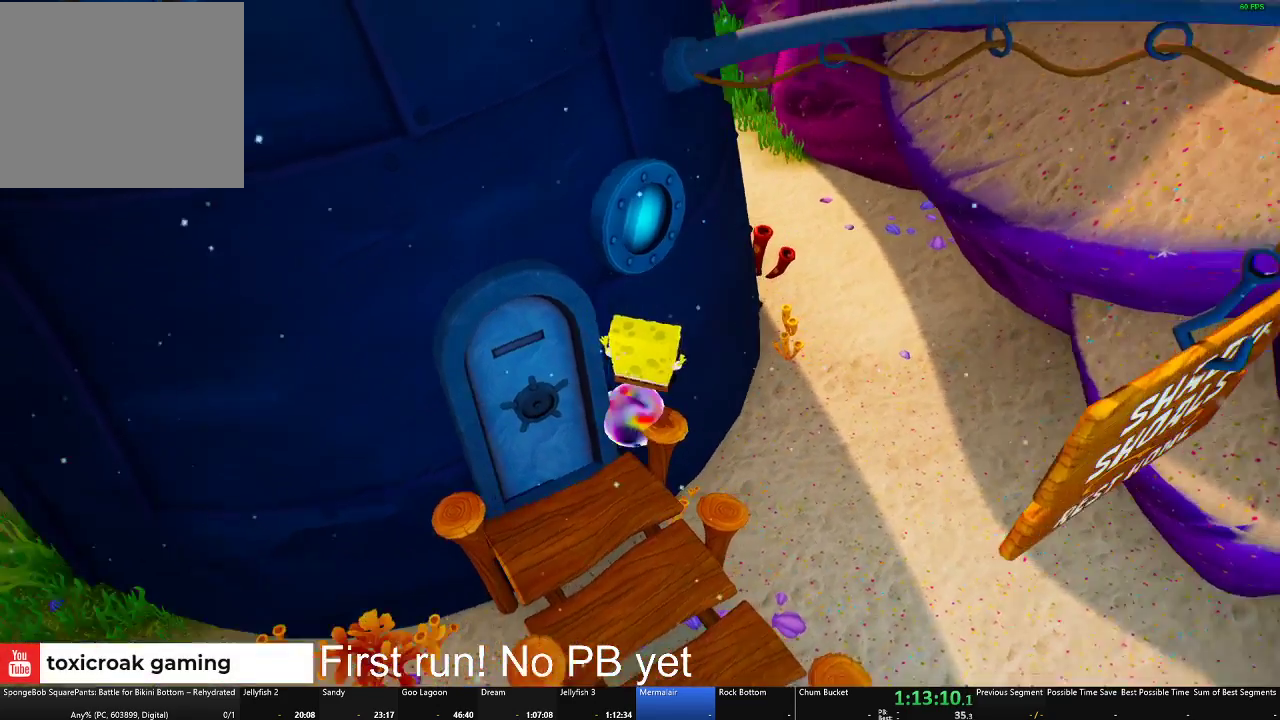
{"buttons": ["A"], "left_stick": "down-left", "right_stick": "center", "events": [[367, "left_stick", "down-left"], [434, "A", "down"]]}
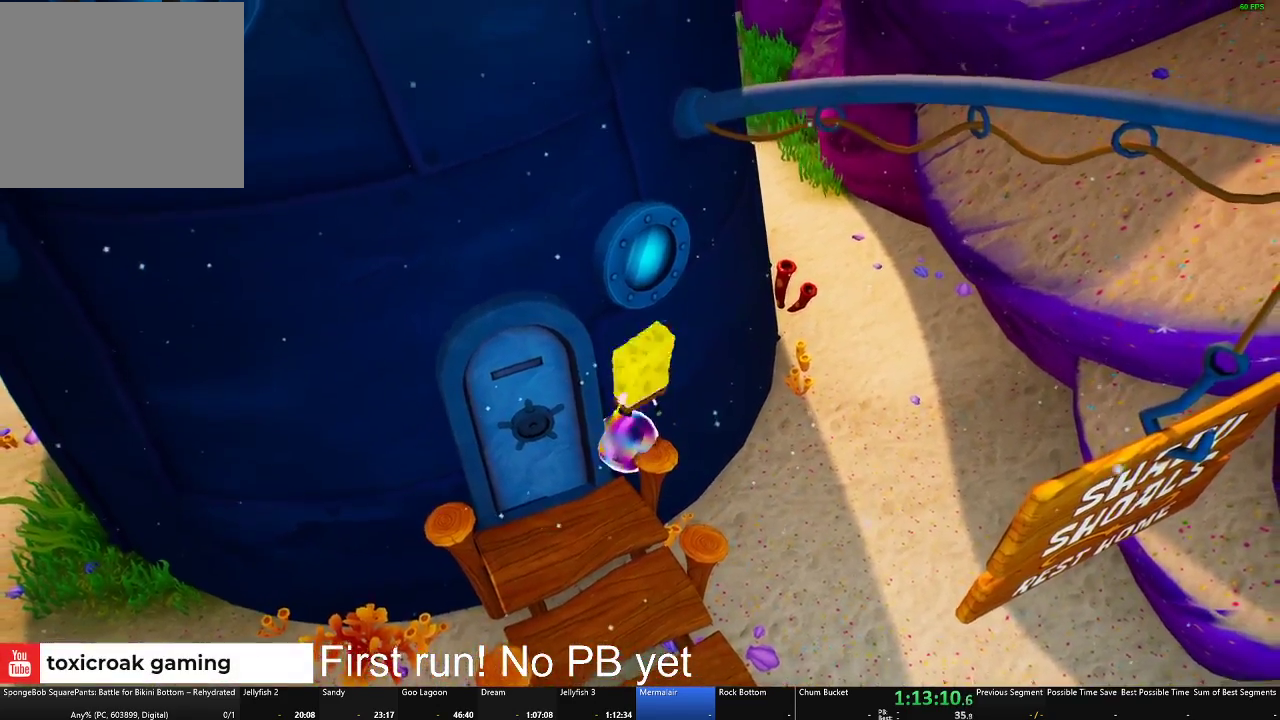
{"buttons": [], "left_stick": "left", "right_stick": "center", "events": [[217, "A", "up"], [284, "left_stick", "left"]]}
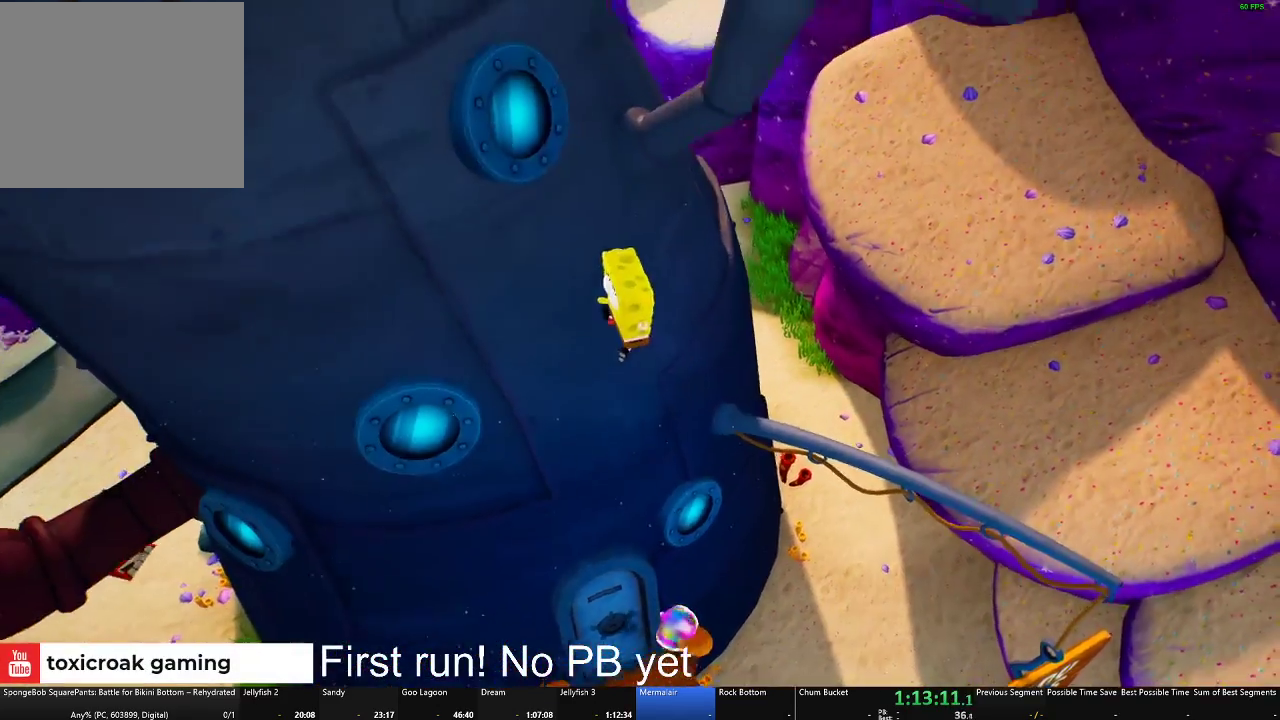
{"buttons": [], "left_stick": "left", "right_stick": "center", "events": []}
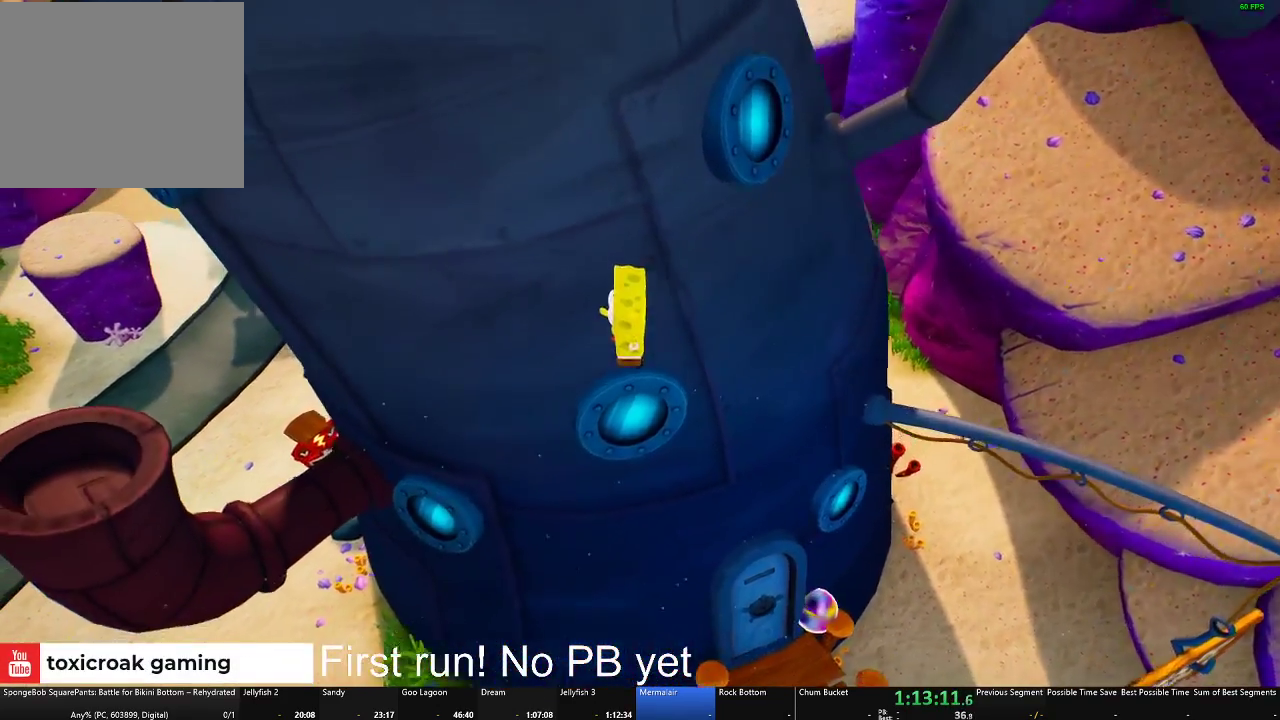
{"buttons": [], "left_stick": "up-left", "right_stick": "center", "events": [[100, "A", "down"], [384, "left_stick", "up-left"], [417, "A", "up"]]}
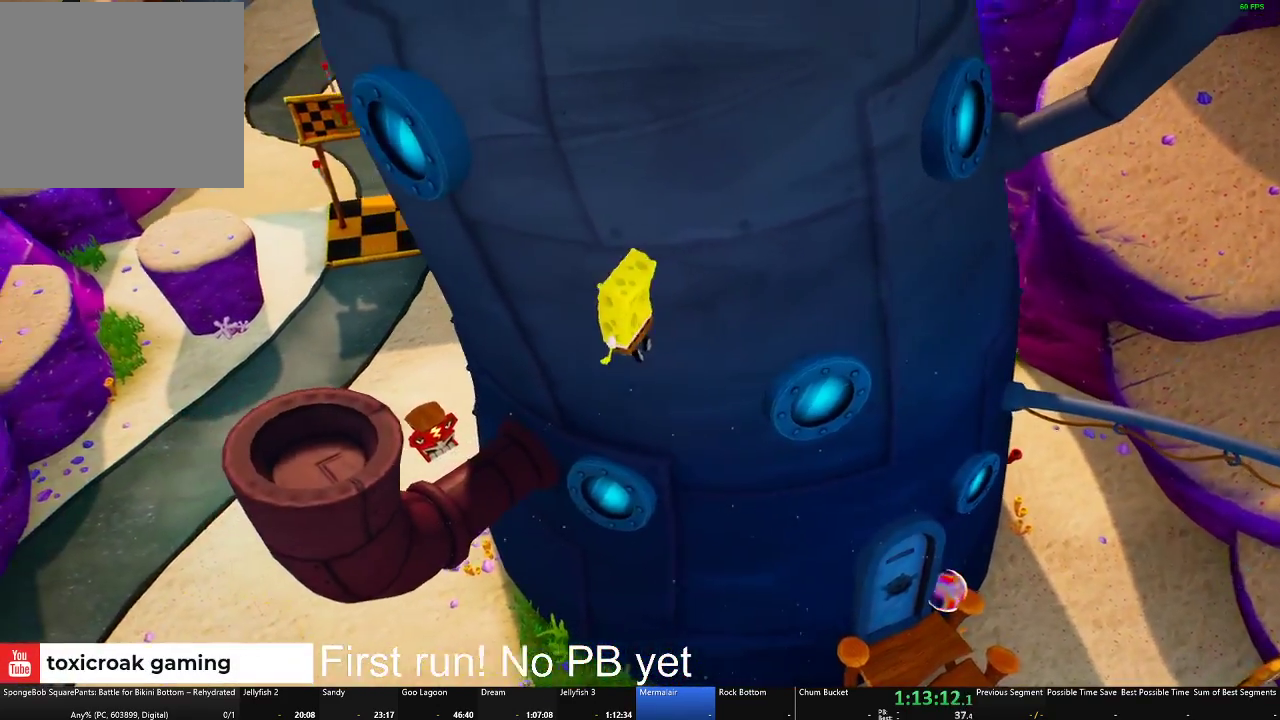
{"buttons": [], "left_stick": "up-left", "right_stick": "center", "events": [[67, "X", "down"], [401, "X", "up"]]}
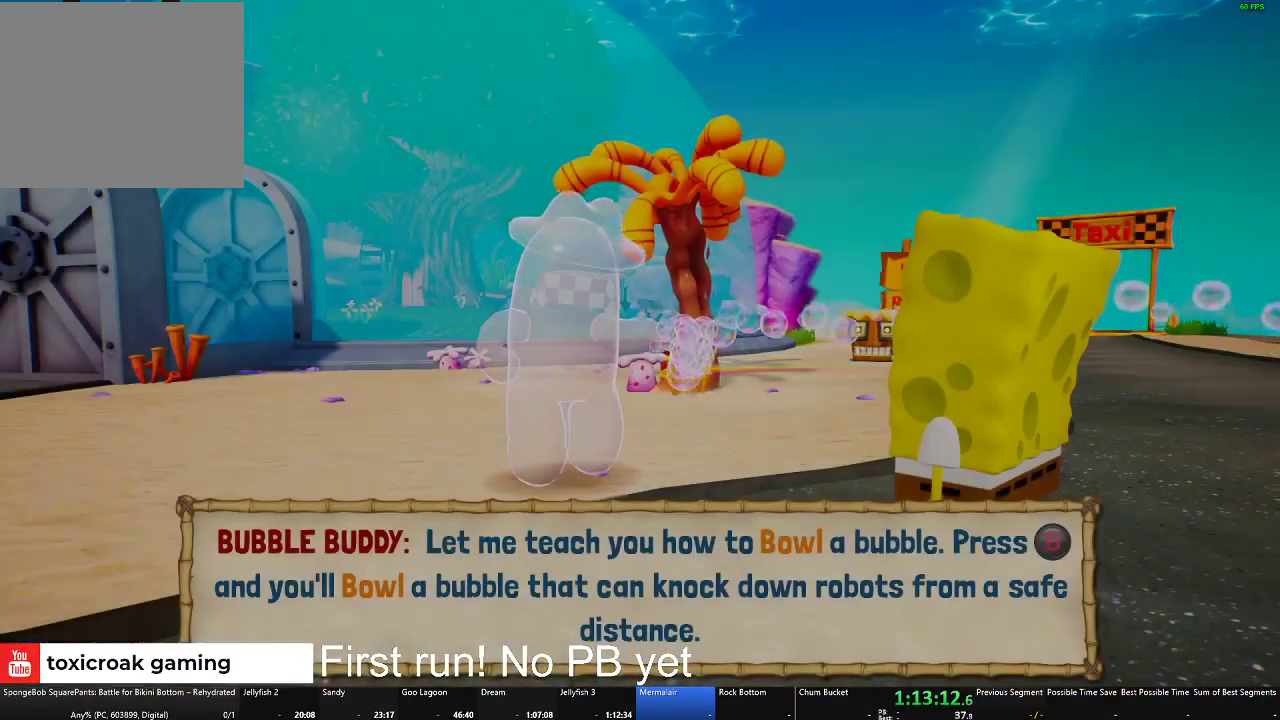
{"buttons": ["B"], "left_stick": "center", "right_stick": "center", "events": [[150, "left_stick", "center"], [200, "B", "down"]]}
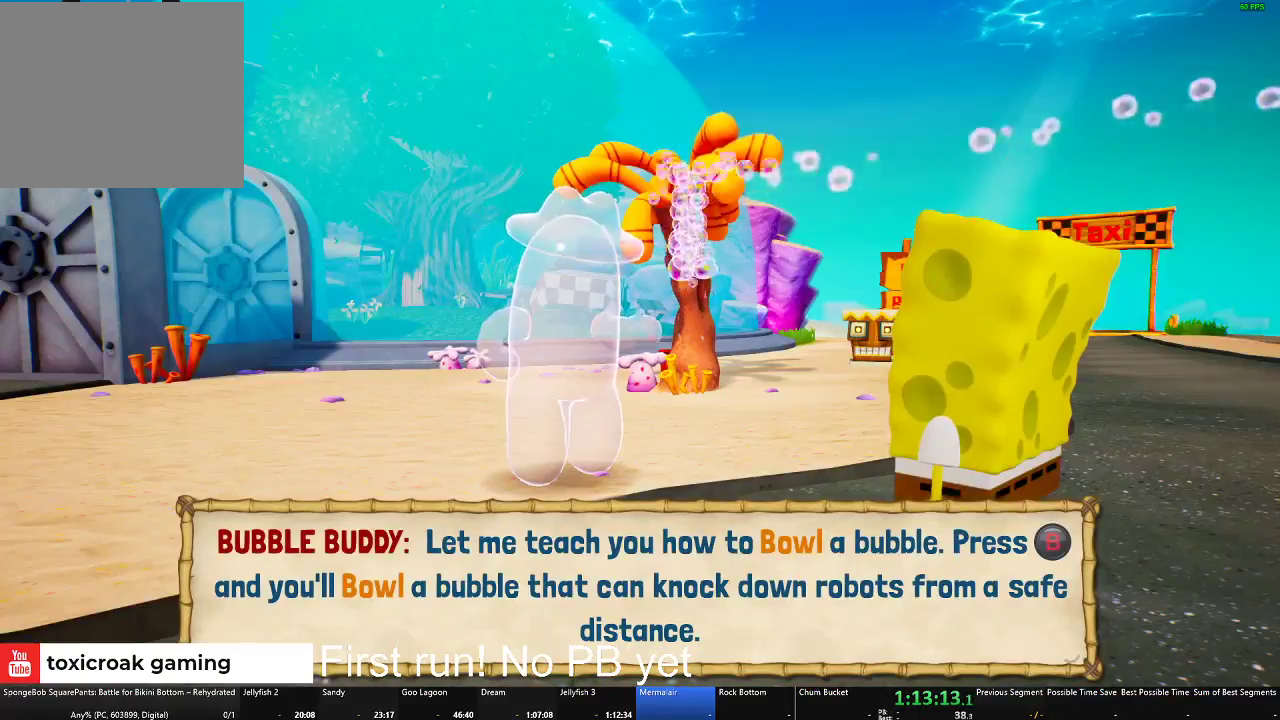
{"buttons": ["B"], "left_stick": "center", "right_stick": "center", "events": []}
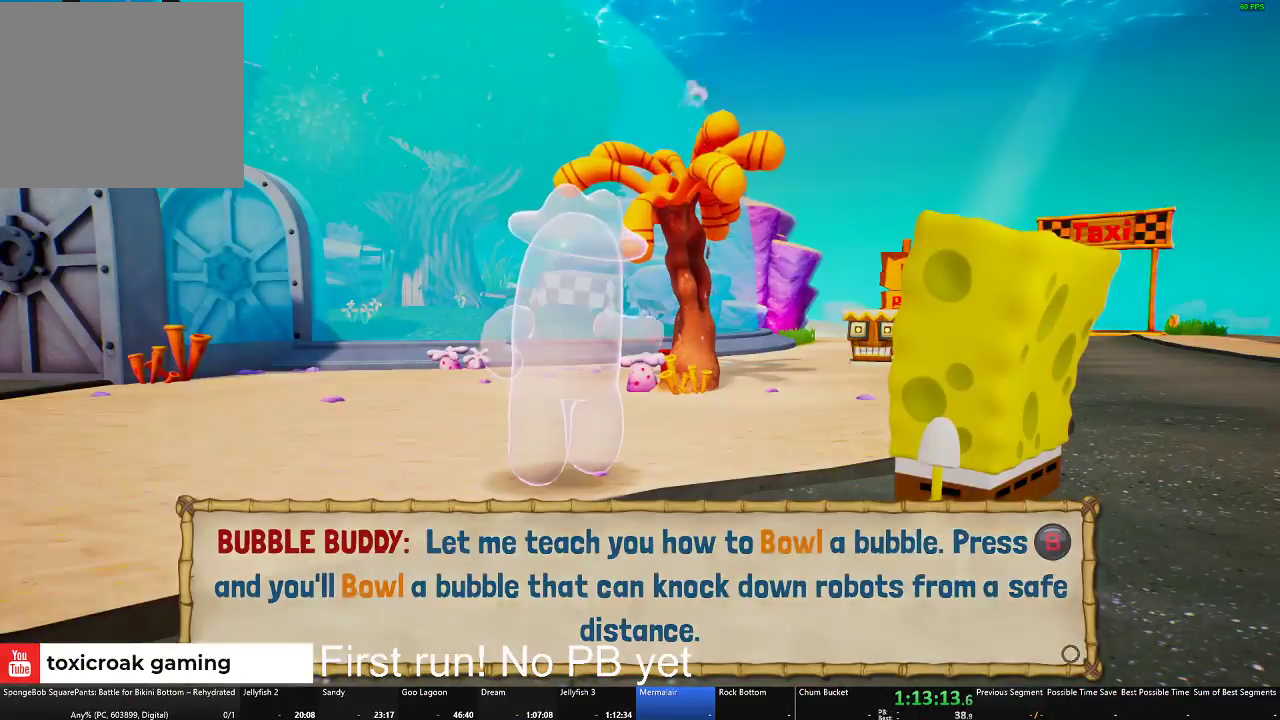
{"buttons": [], "left_stick": "down-right", "right_stick": "center", "events": [[183, "B", "up"], [284, "left_stick", "right"], [400, "left_stick", "down-right"]]}
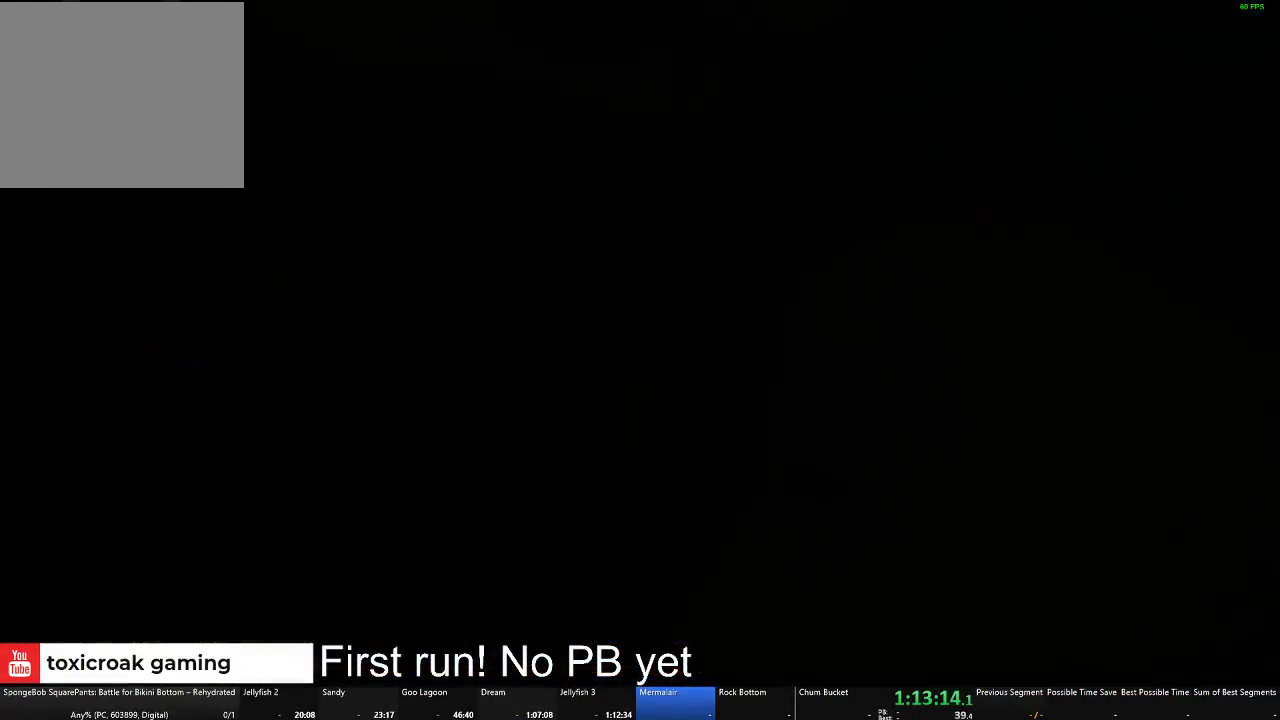
{"buttons": [], "left_stick": "right", "right_stick": "right", "events": [[117, "right_stick", "right"], [401, "left_stick", "right"]]}
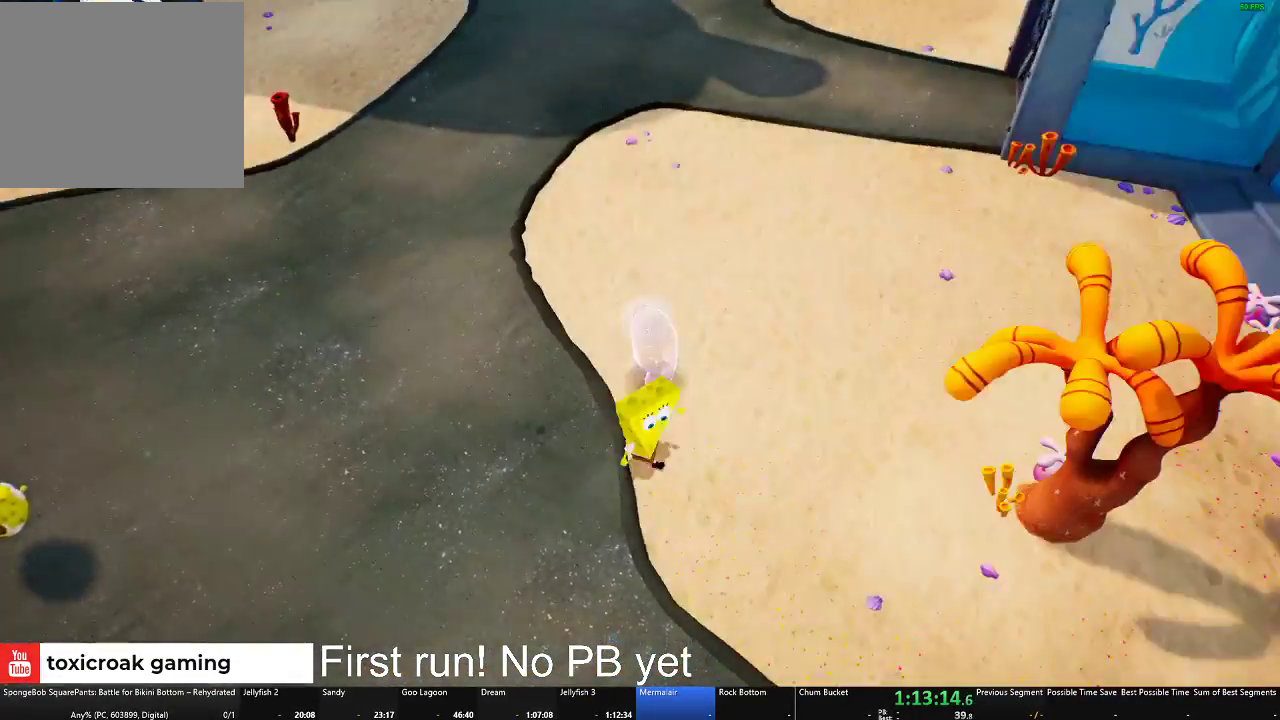
{"buttons": [], "left_stick": "down", "right_stick": "up-right"}
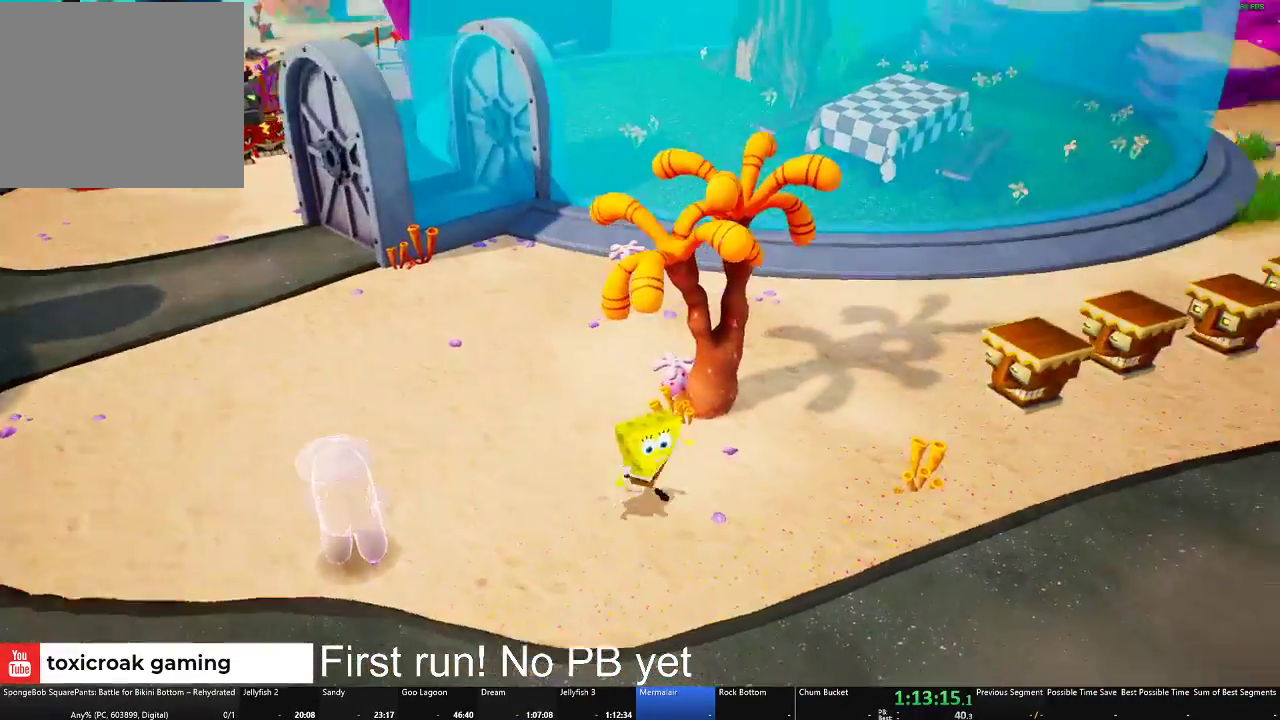
{"buttons": [], "left_stick": "down-left", "right_stick": "left"}